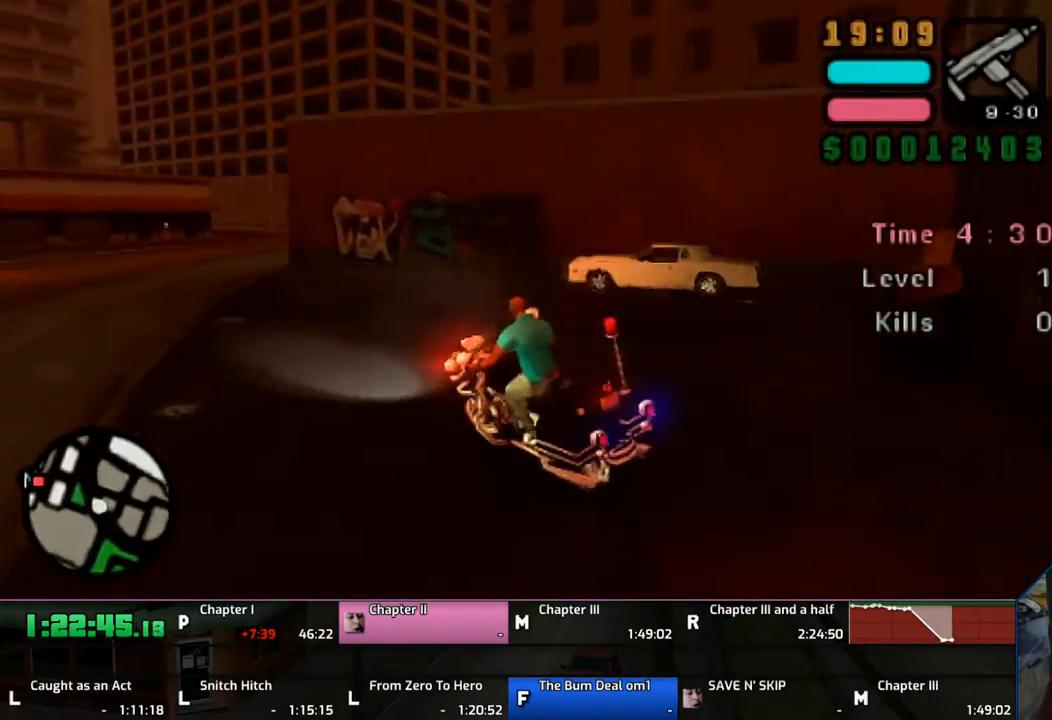
Gameplay with a controller (PlayStation layout); each line is a JSON object with the inputs held at the frame after it. "events" lists button and stick changes between this image and that frame as [ms after this image, input, new state], when the widget could be followed in between. Not read: L2 L3 R2 R3.
{"buttons": ["CROSS"], "left_stick": "left", "right_stick": "center", "events": [[133, "L1", "down"], [167, "R1", "down"], [250, "L1", "up"], [333, "R1", "up"], [333, "SQUARE", "up"], [367, "CROSS", "up"], [433, "CROSS", "down"]]}
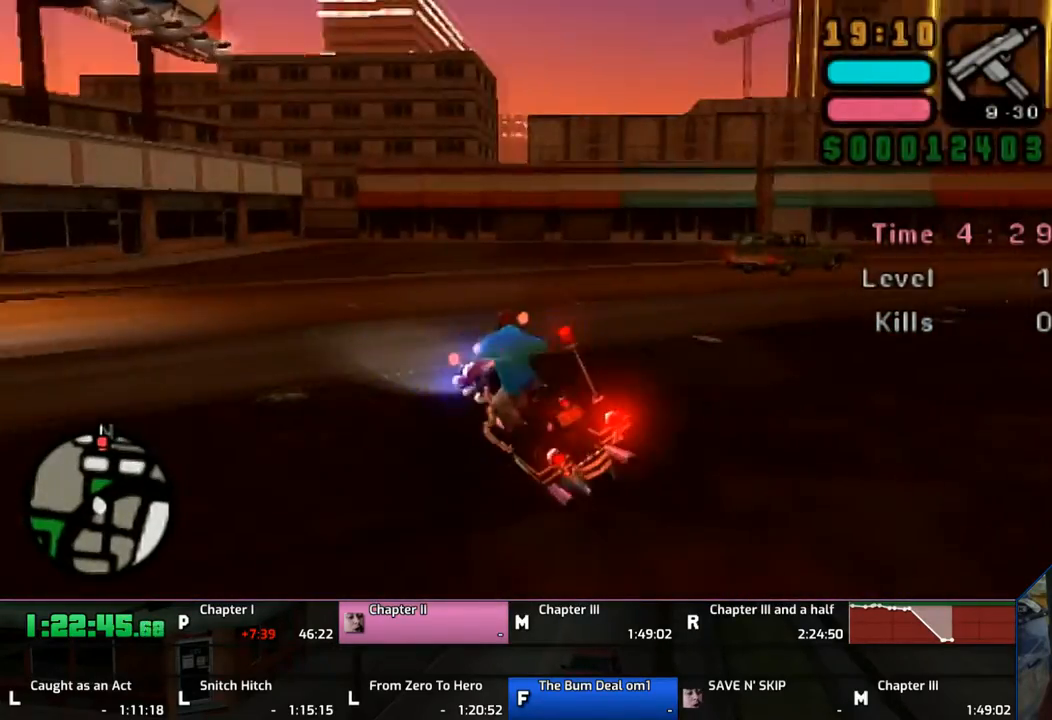
{"buttons": ["CROSS"], "left_stick": "left", "right_stick": "center", "events": [[267, "L1", "down"], [367, "R1", "down"], [433, "L1", "up"], [433, "R1", "up"]]}
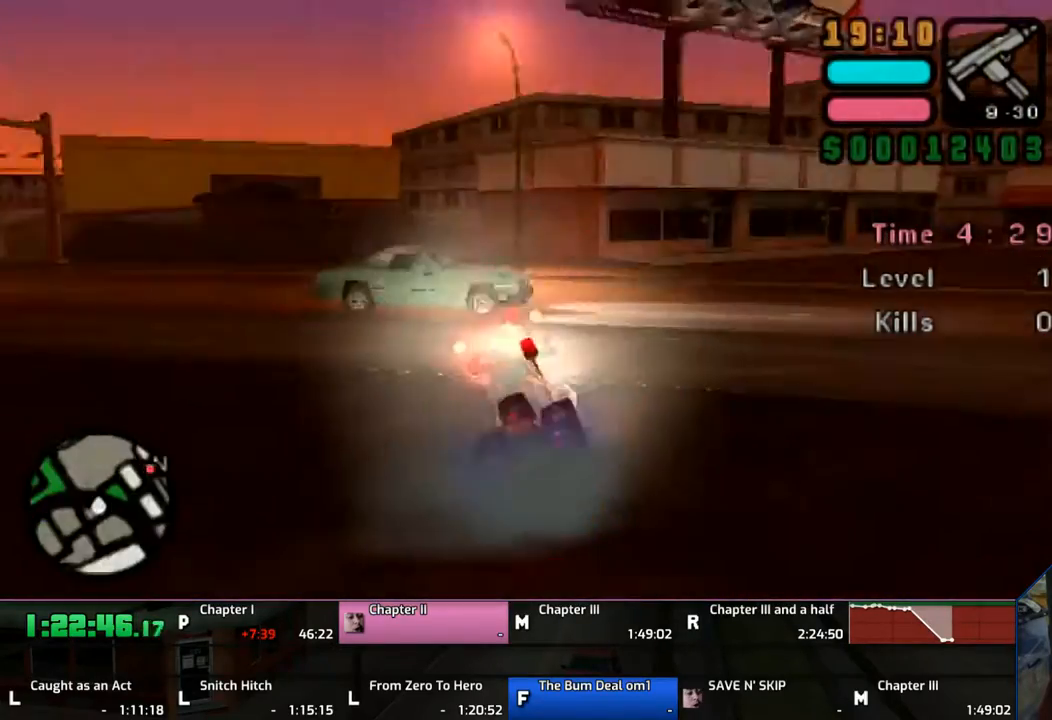
{"buttons": [], "left_stick": "left", "right_stick": "center", "events": [[433, "CROSS", "up"]]}
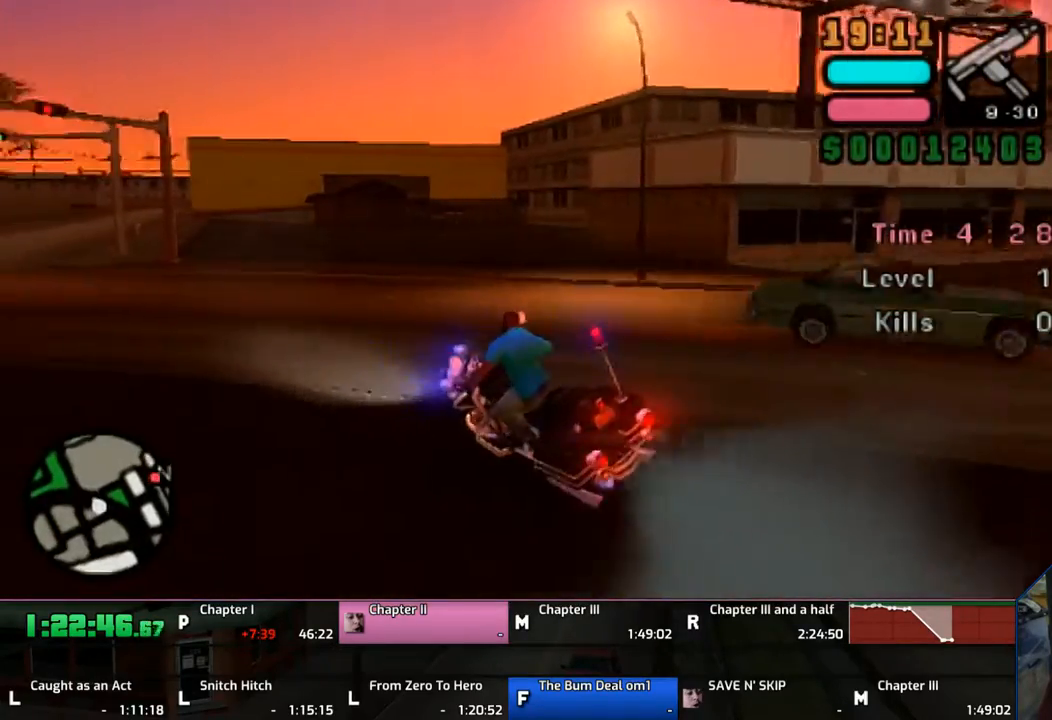
{"buttons": ["CROSS"], "left_stick": "right", "right_stick": "center", "events": [[167, "CROSS", "down"], [233, "CROSS", "up"], [333, "CROSS", "down"], [333, "left_stick", "center"], [367, "CROSS", "up"], [433, "left_stick", "right"], [467, "CROSS", "down"]]}
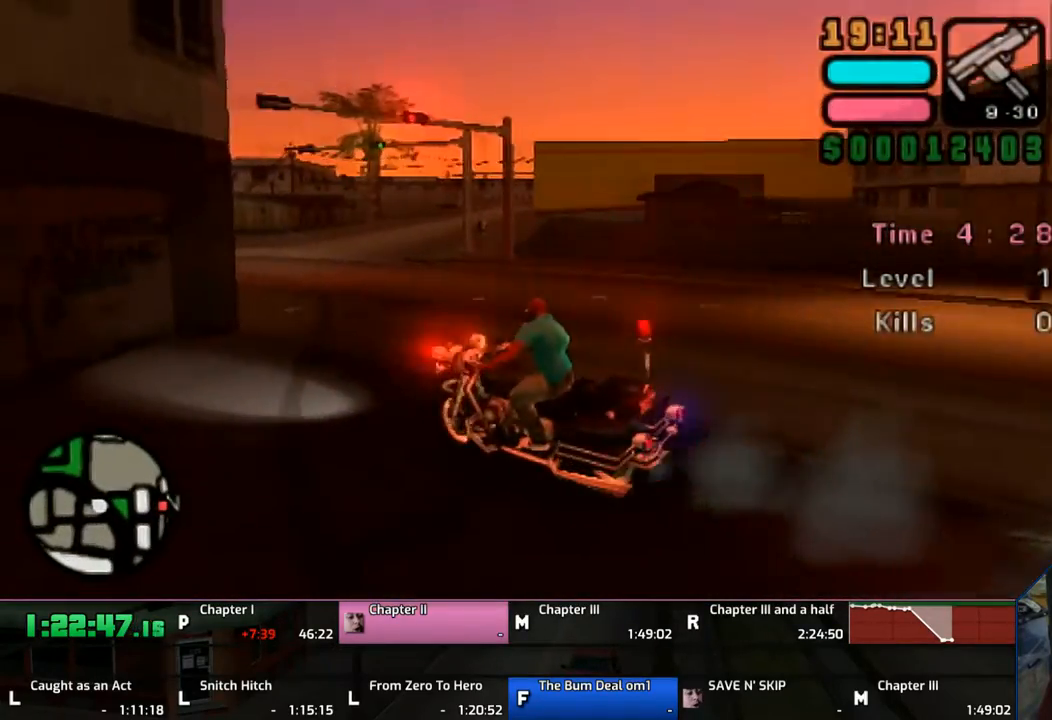
{"buttons": [], "left_stick": "center", "right_stick": "center", "events": [[33, "CROSS", "up"], [433, "left_stick", "center"]]}
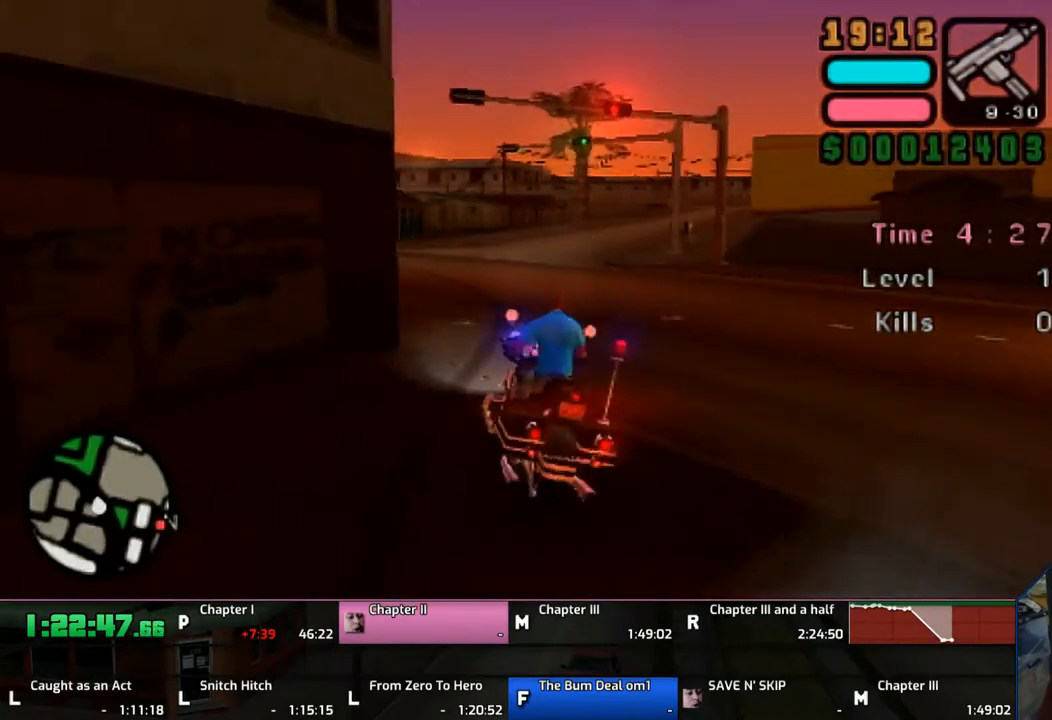
{"buttons": ["TRIANGLE"], "left_stick": "right", "right_stick": "center", "events": [[367, "left_stick", "right"], [467, "TRIANGLE", "down"]]}
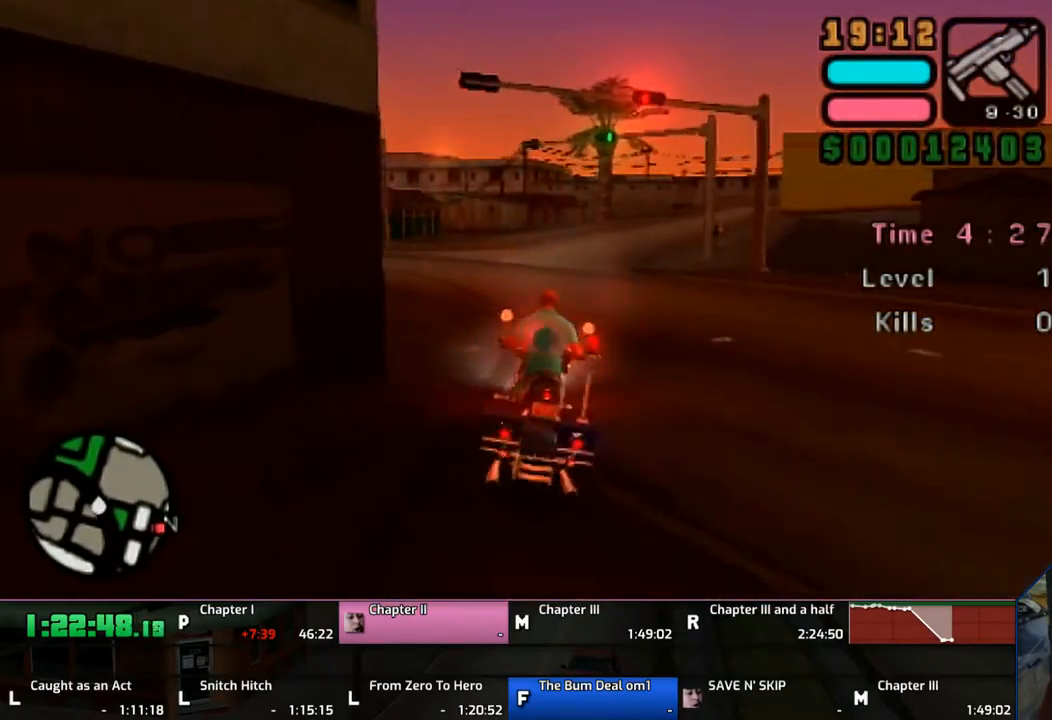
{"buttons": [], "left_stick": "down", "right_stick": "center", "events": [[50, "left_stick", "center"], [333, "TRIANGLE", "up"], [367, "TRIANGLE", "down"], [467, "TRIANGLE", "up"], [467, "left_stick", "down"]]}
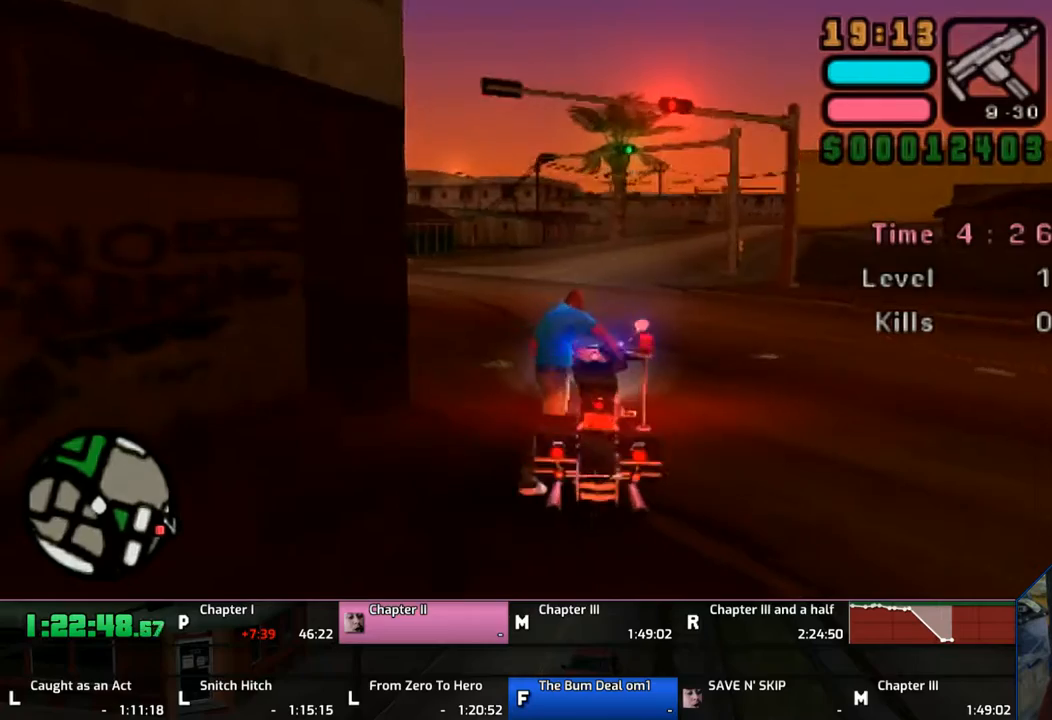
{"buttons": ["CROSS"], "left_stick": "down", "right_stick": "center", "events": [[67, "CROSS", "down"]]}
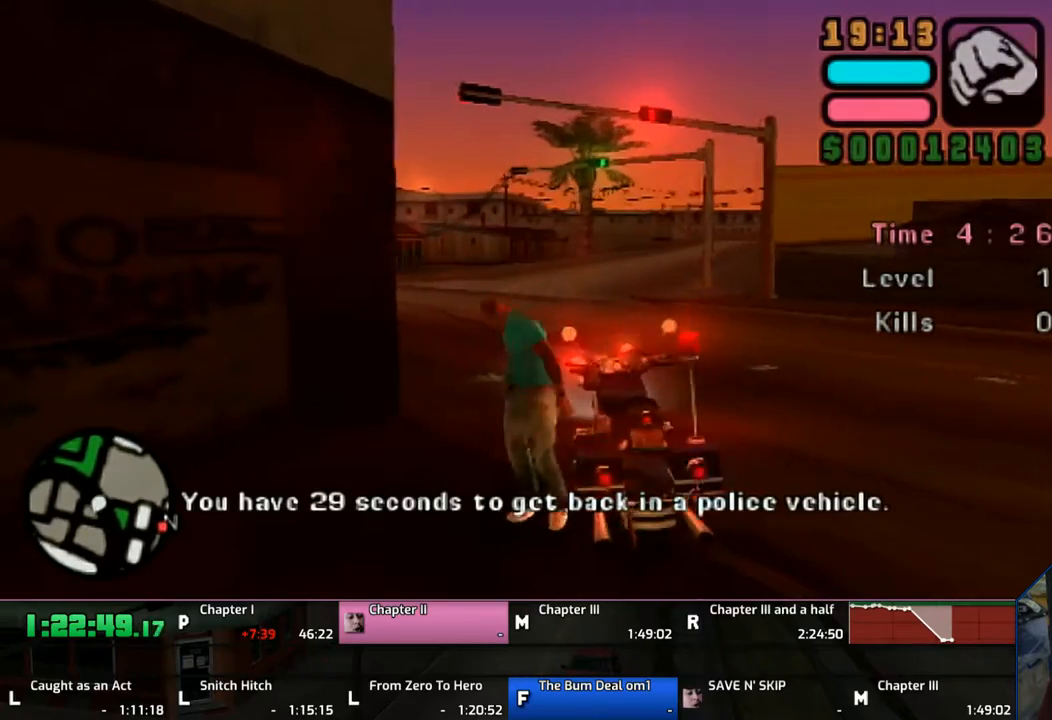
{"buttons": ["CROSS", "L1"], "left_stick": "down-left", "right_stick": "center", "events": [[167, "L1", "down"], [233, "left_stick", "down-left"]]}
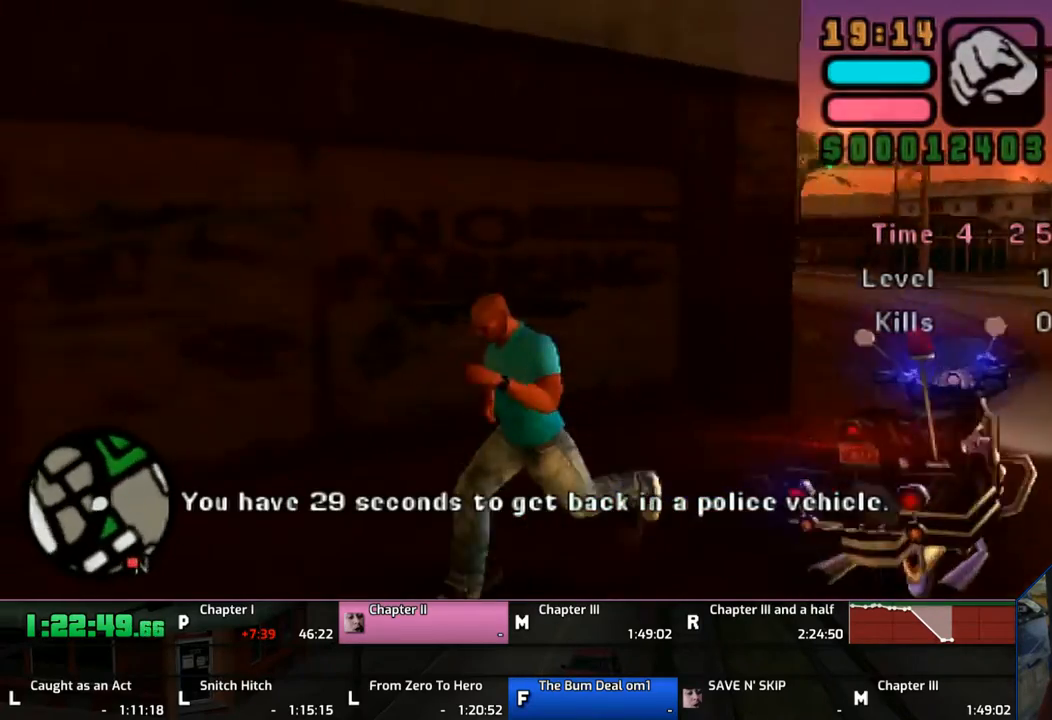
{"buttons": ["CROSS", "L1"], "left_stick": "left", "right_stick": "center", "events": [[333, "left_stick", "left"]]}
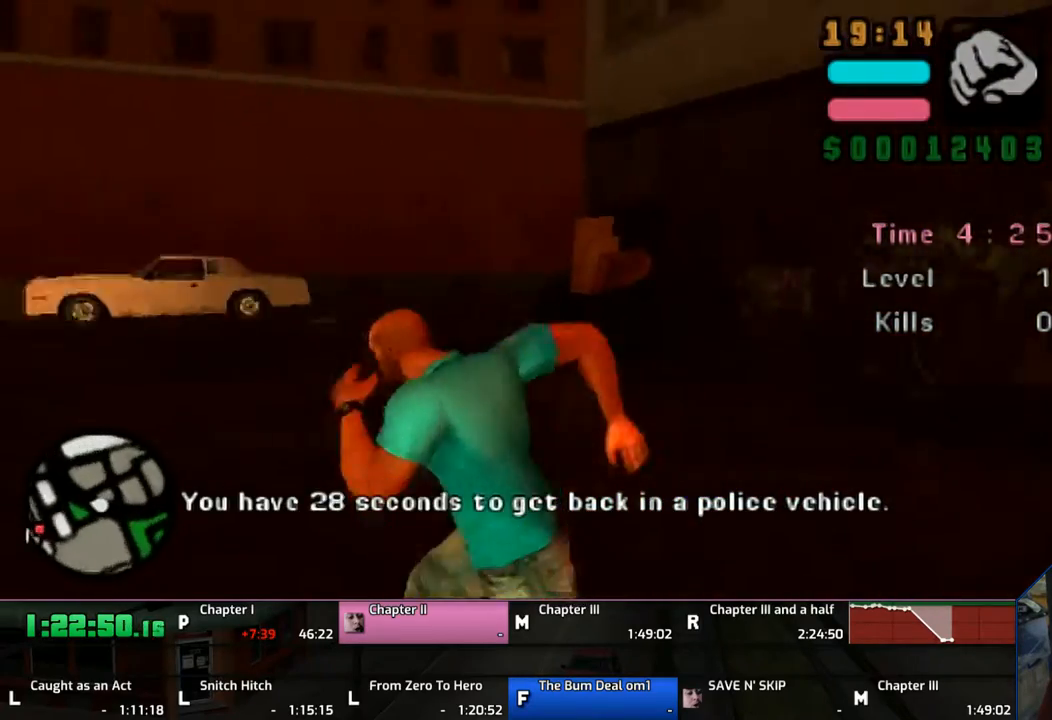
{"buttons": ["CROSS", "L1"], "left_stick": "up", "right_stick": "center", "events": [[167, "left_stick", "up-left"], [367, "CROSS", "up"], [367, "left_stick", "up"], [433, "CROSS", "down"]]}
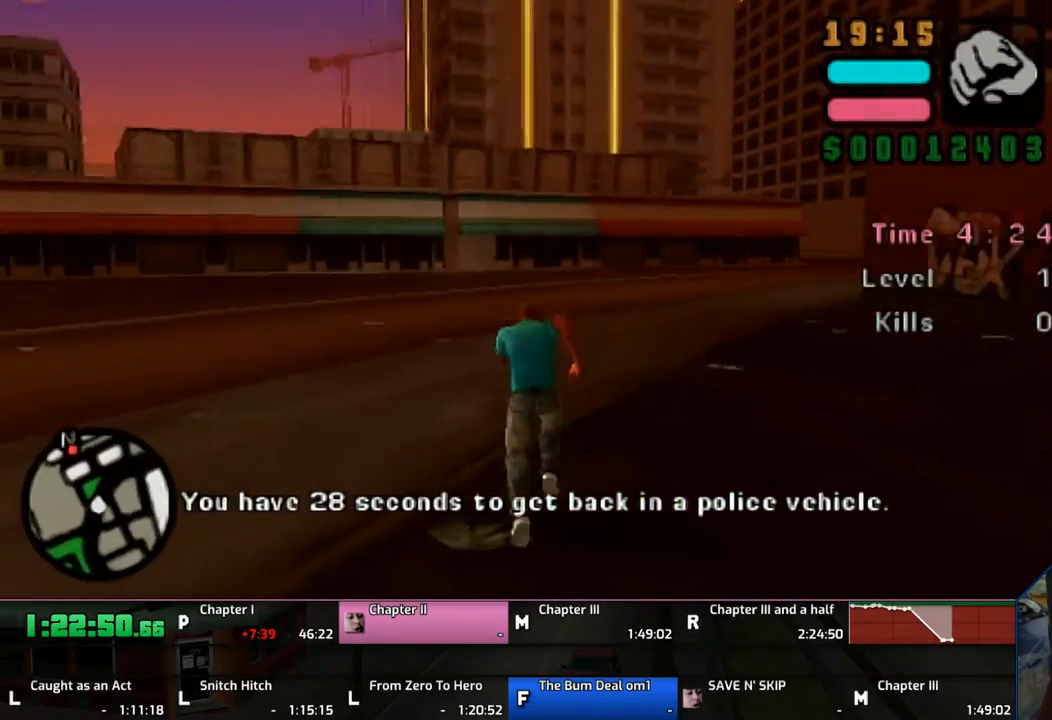
{"buttons": ["CROSS", "L1"], "left_stick": "up", "right_stick": "center", "events": [[50, "CROSS", "up"], [67, "CROSS", "down"], [233, "CROSS", "up"], [333, "CROSS", "down"], [367, "CROSS", "up"], [467, "CROSS", "down"]]}
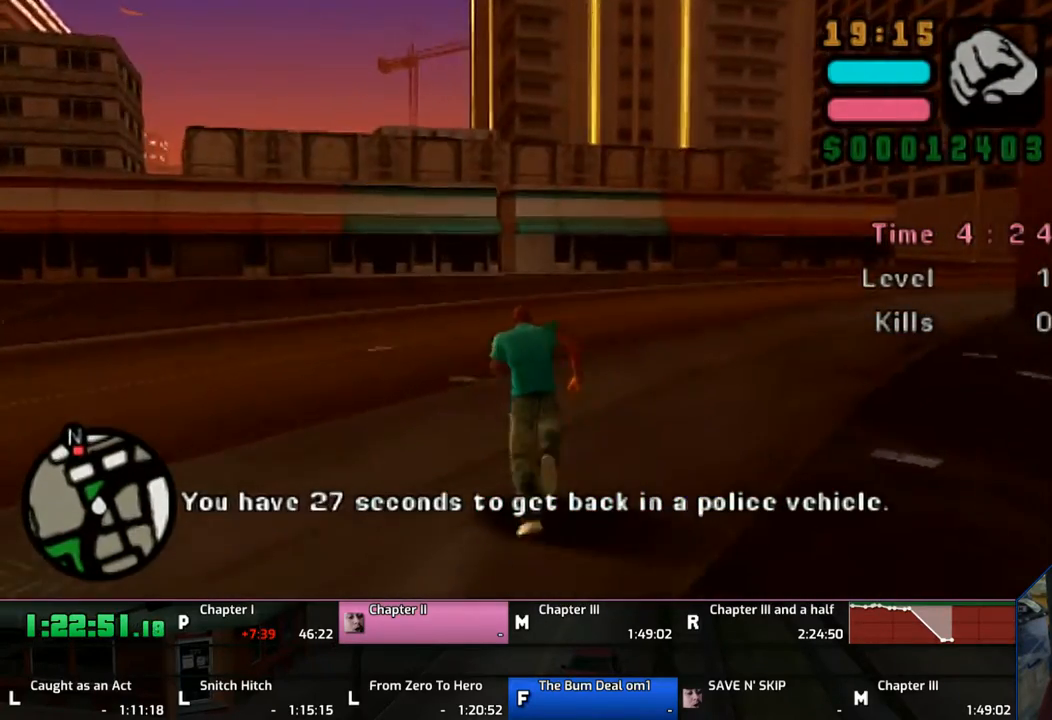
{"buttons": ["CROSS", "L1"], "left_stick": "up", "right_stick": "center", "events": [[33, "CROSS", "up"], [133, "CROSS", "down"], [233, "CROSS", "up"], [333, "CROSS", "down"], [367, "CROSS", "up"], [467, "CROSS", "down"]]}
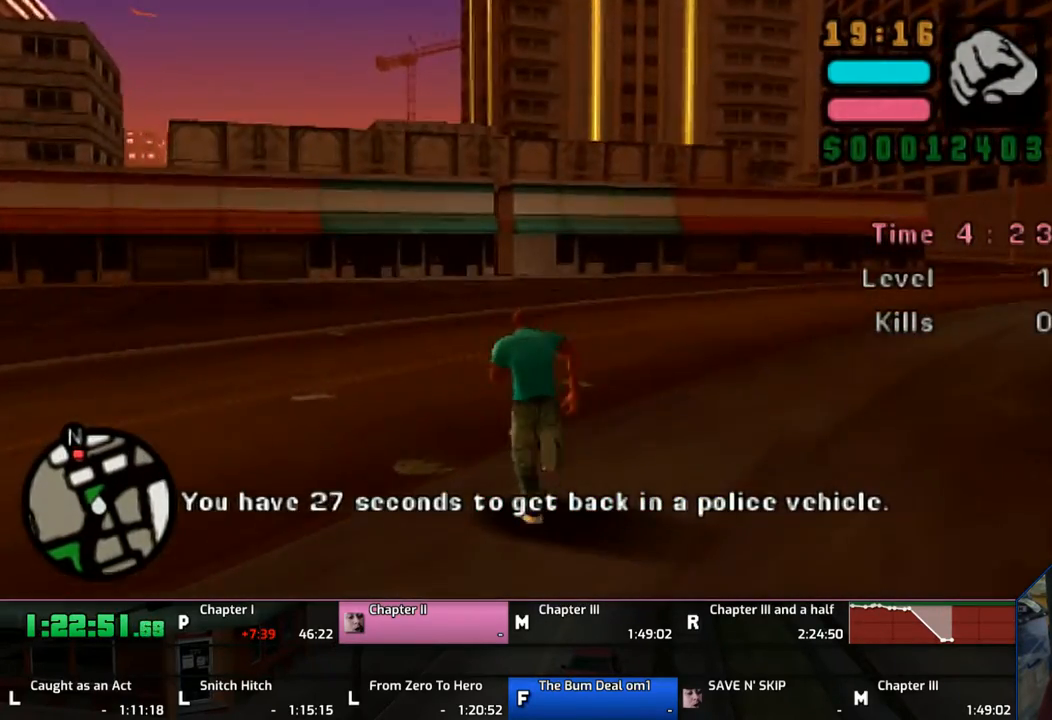
{"buttons": ["CROSS", "L1"], "left_stick": "up", "right_stick": "center", "events": [[33, "CROSS", "up"], [133, "CROSS", "down"], [233, "CROSS", "up"], [267, "CROSS", "down"], [417, "CROSS", "up"], [467, "CROSS", "down"]]}
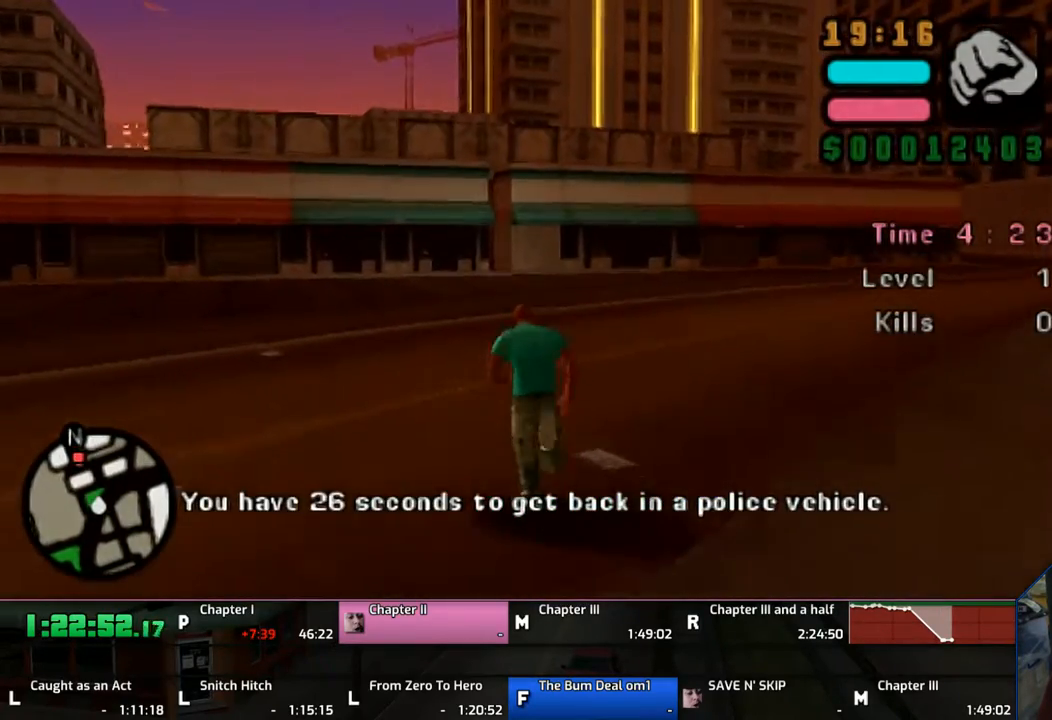
{"buttons": ["CROSS", "L1"], "left_stick": "up", "right_stick": "center", "events": [[67, "CROSS", "up"], [167, "CROSS", "down"], [233, "CROSS", "up"], [333, "CROSS", "down"]]}
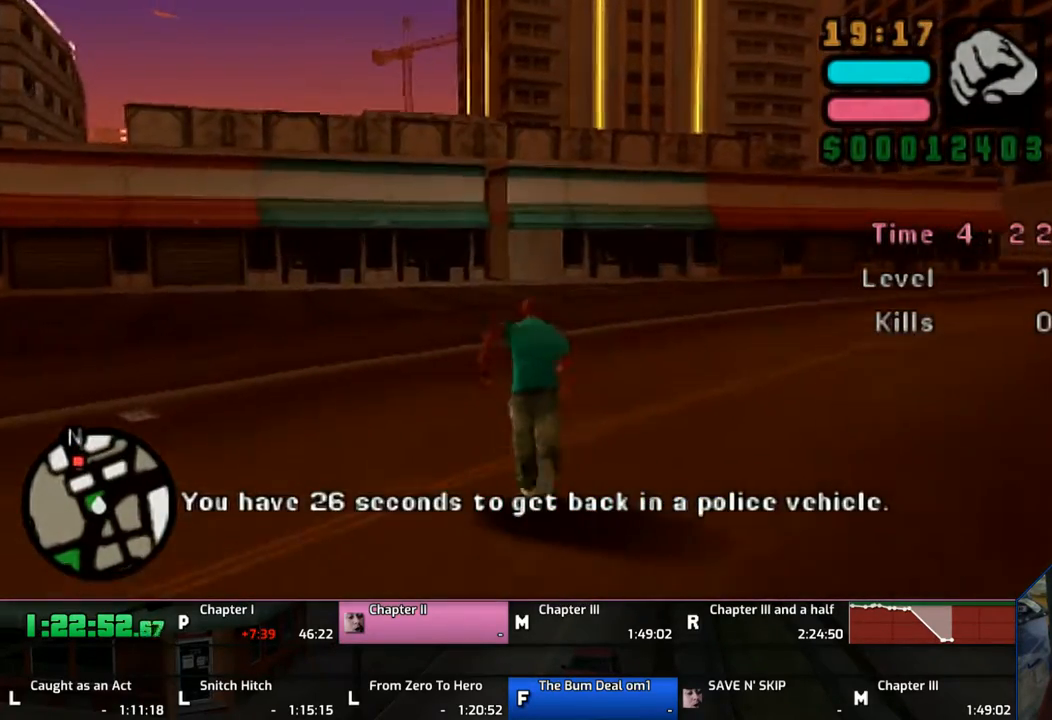
{"buttons": ["L1"], "left_stick": "up", "right_stick": "center", "events": [[133, "CROSS", "up"], [167, "CROSS", "down"], [267, "CROSS", "up"], [367, "CROSS", "down"], [467, "CROSS", "up"]]}
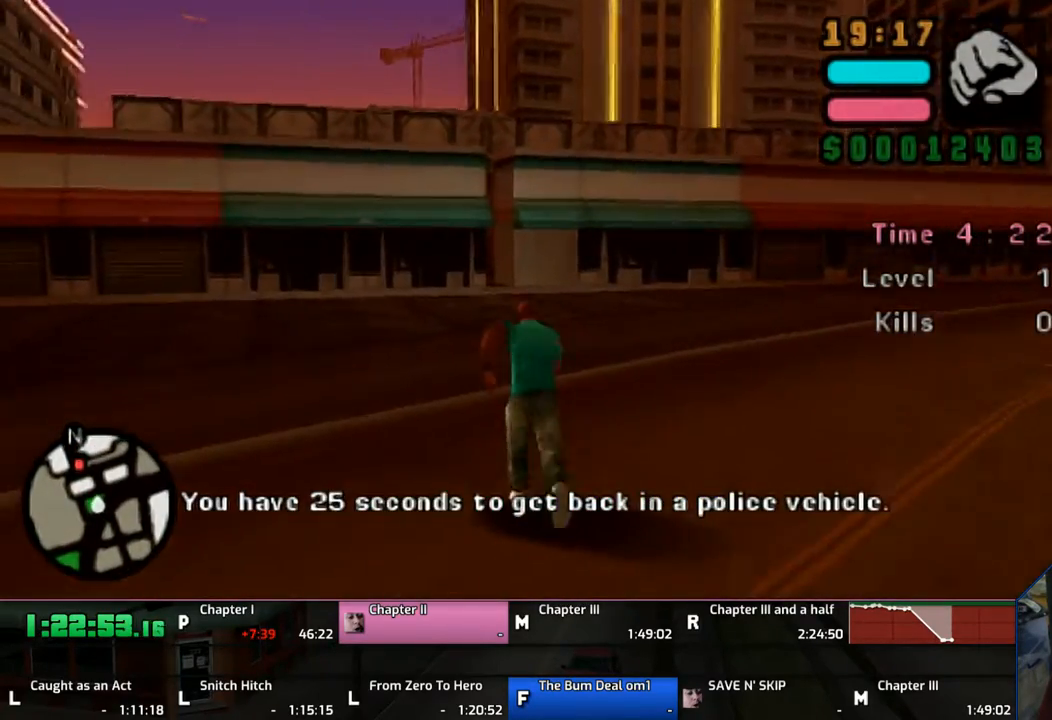
{"buttons": ["CROSS", "L1"], "left_stick": "up", "right_stick": "center", "events": [[33, "CROSS", "down"], [133, "CROSS", "up"], [233, "CROSS", "down"], [333, "CROSS", "up"], [367, "CROSS", "down"]]}
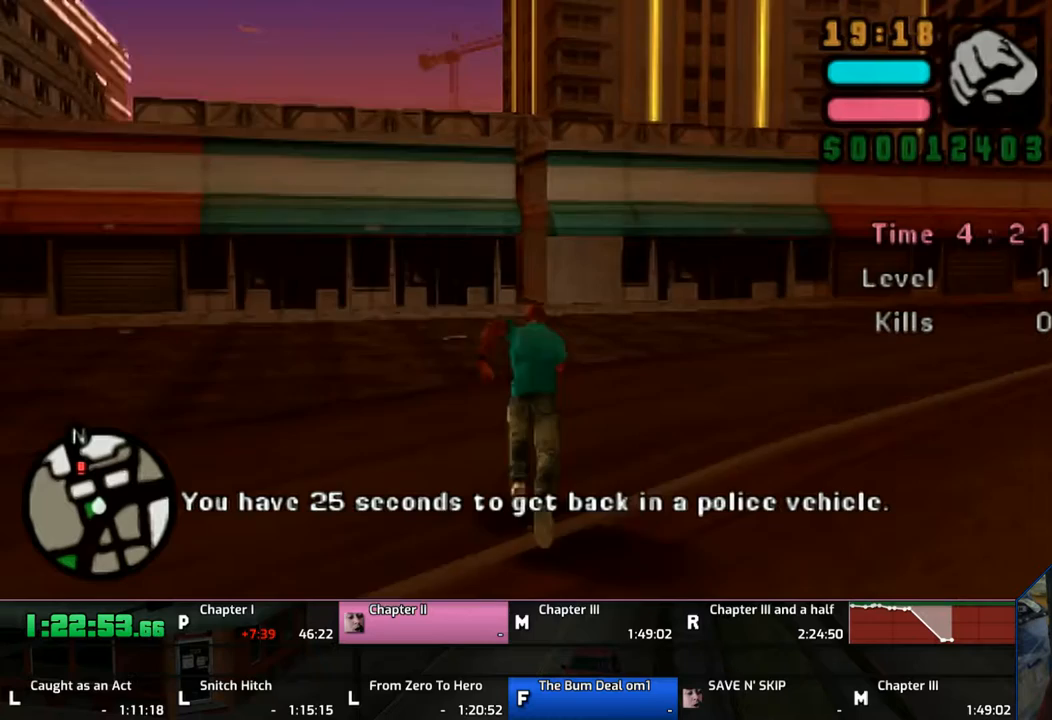
{"buttons": ["CROSS", "L1"], "left_stick": "up", "right_stick": "center", "events": [[33, "CROSS", "up"], [50, "CROSS", "down"], [167, "CROSS", "up"], [267, "CROSS", "down"], [333, "CROSS", "up"], [433, "CROSS", "down"]]}
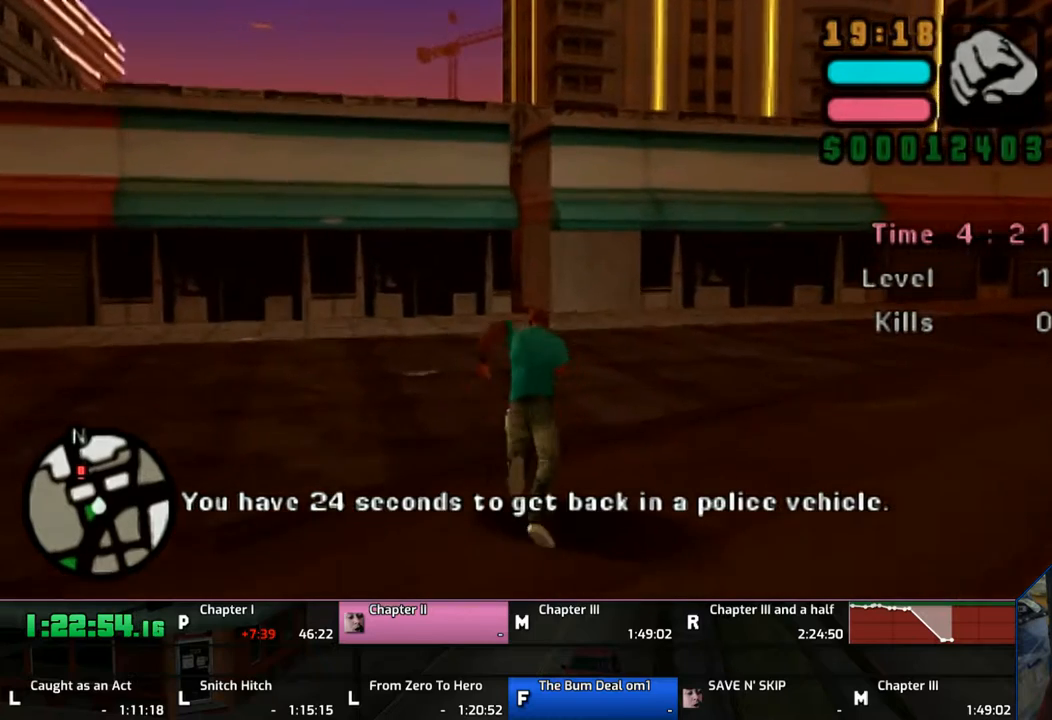
{"buttons": ["CROSS", "L1"], "left_stick": "up", "right_stick": "center", "events": [[33, "CROSS", "up"], [133, "CROSS", "down"], [167, "CROSS", "up"], [233, "CROSS", "down"], [433, "CROSS", "up"], [450, "CROSS", "down"]]}
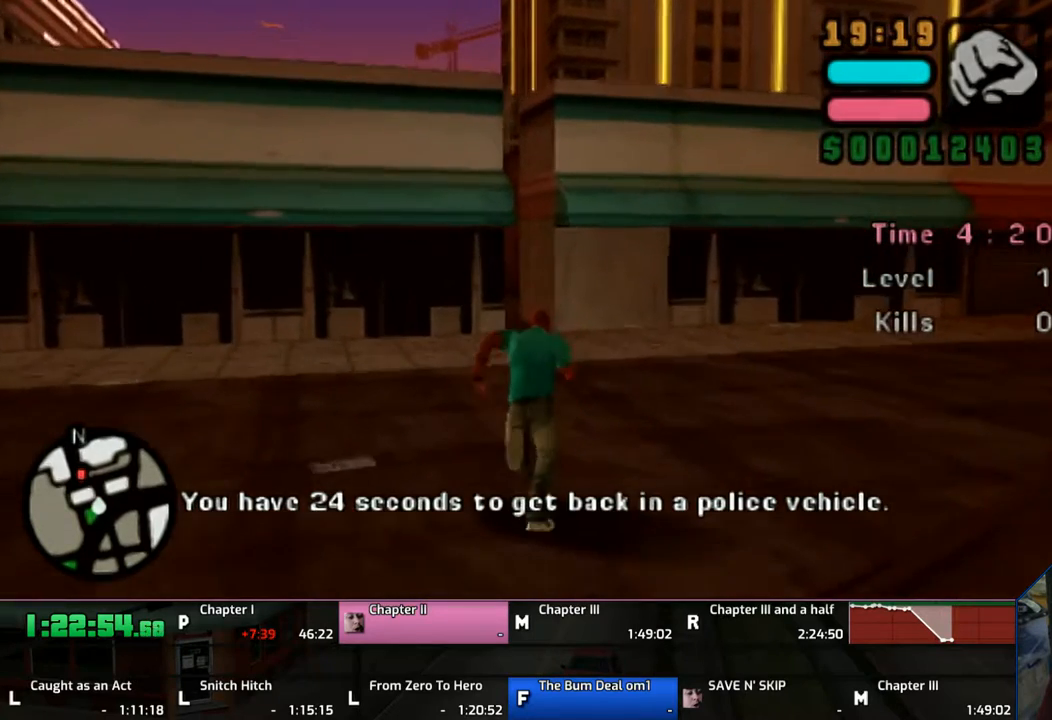
{"buttons": ["L1"], "left_stick": "up", "right_stick": "center", "events": [[67, "CROSS", "up"], [150, "CROSS", "down"], [267, "CROSS", "up"], [333, "CROSS", "down"], [467, "CROSS", "up"]]}
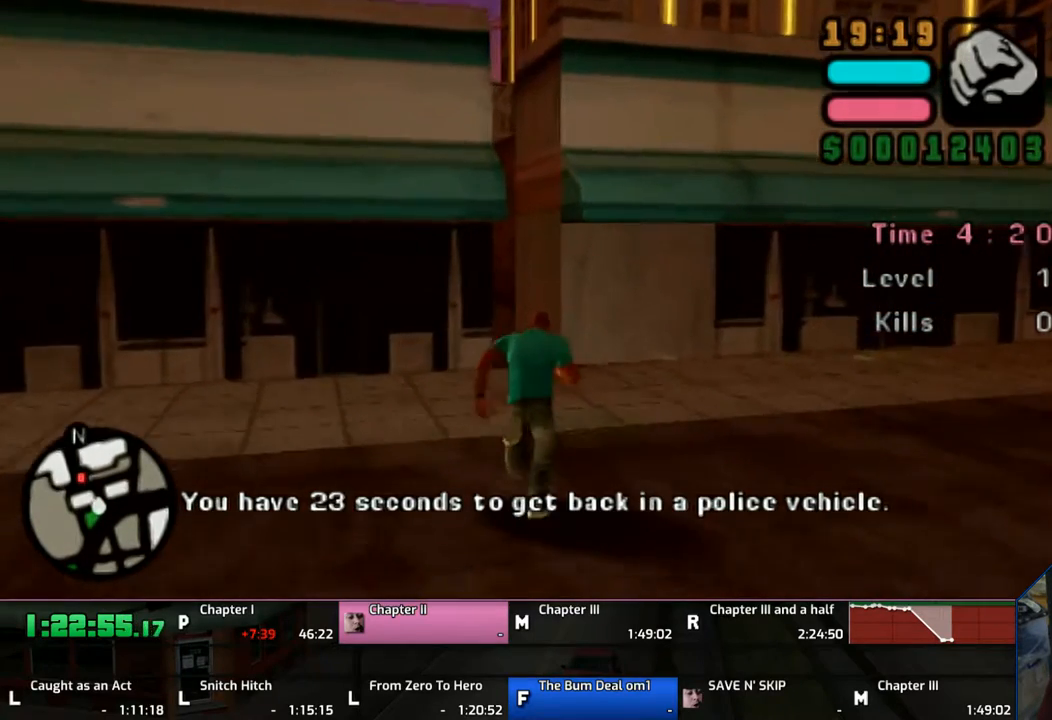
{"buttons": ["CROSS", "L1"], "left_stick": "up", "right_stick": "center", "events": [[33, "CROSS", "down"], [150, "CROSS", "up"], [233, "CROSS", "down"], [333, "CROSS", "up"], [433, "CROSS", "down"]]}
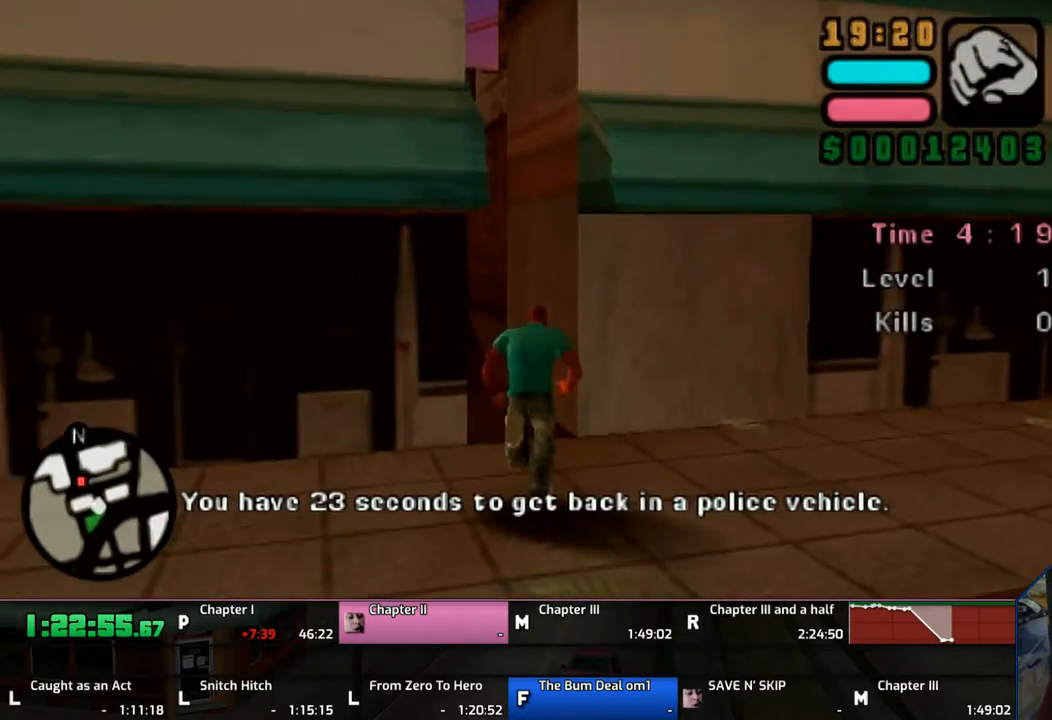
{"buttons": [], "left_stick": "up", "right_stick": "center", "events": [[67, "CROSS", "up"], [133, "CROSS", "down"], [233, "CROSS", "up"], [333, "CROSS", "down"], [467, "CROSS", "up"], [467, "L1", "up"]]}
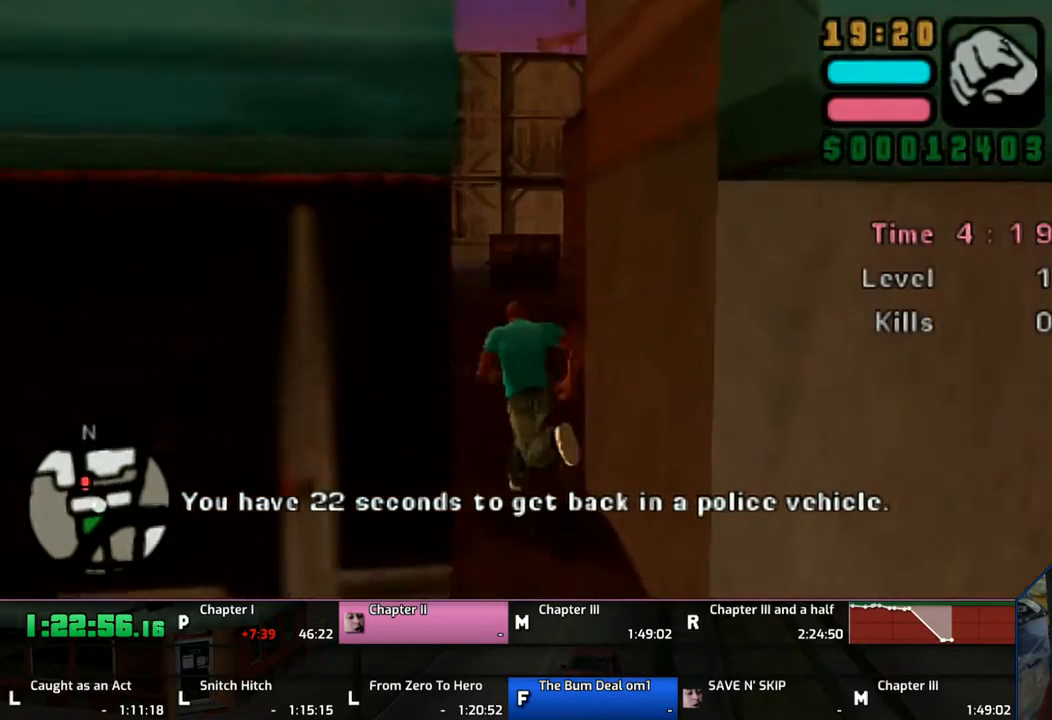
{"buttons": [], "left_stick": "up", "right_stick": "center", "events": [[33, "CROSS", "down"], [133, "CROSS", "up"]]}
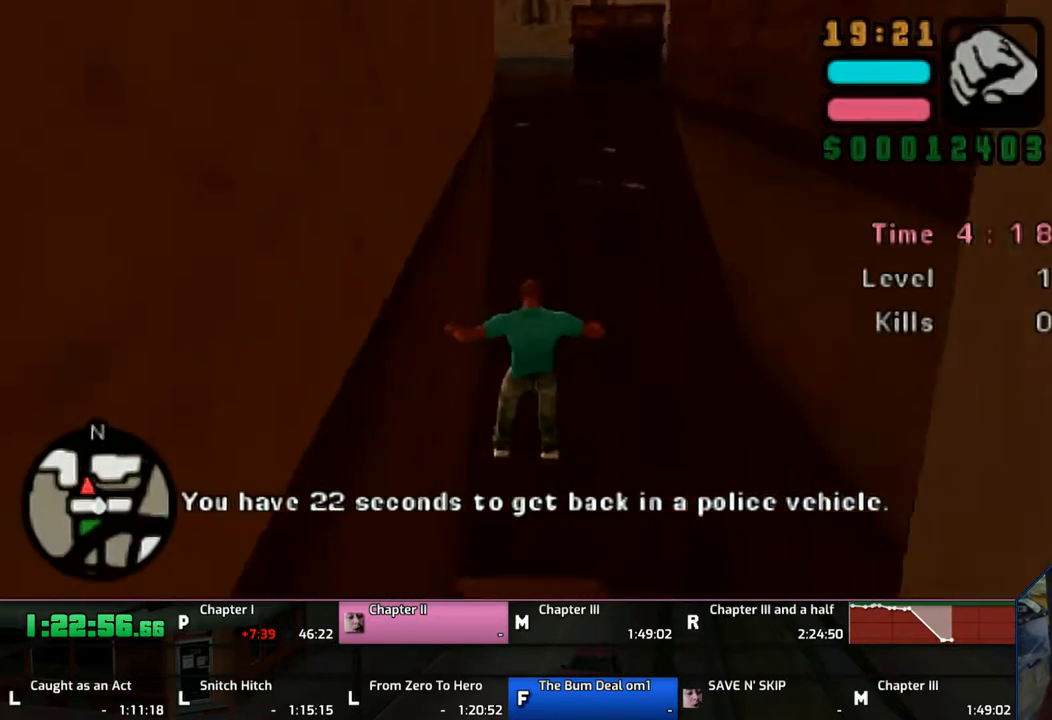
{"buttons": ["DPAD_UP"], "left_stick": "up", "right_stick": "center", "events": [[267, "DPAD_UP", "down"], [383, "DPAD_UP", "up"], [433, "DPAD_UP", "down"]]}
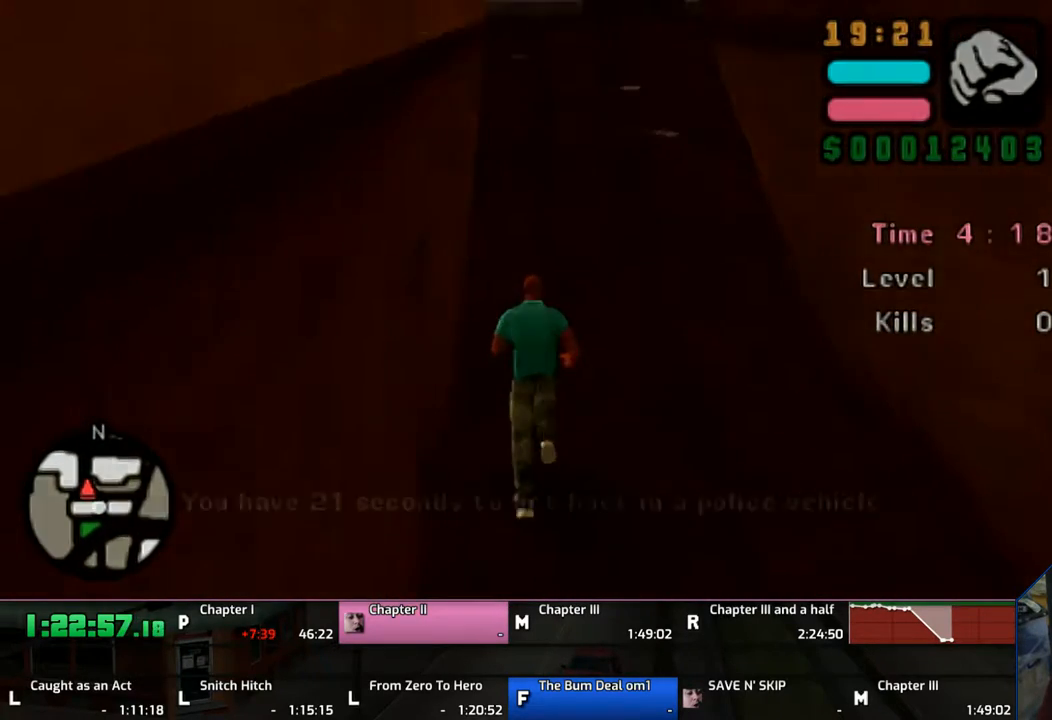
{"buttons": [], "left_stick": "center", "right_stick": "center", "events": [[33, "DPAD_UP", "up"], [33, "left_stick", "center"], [233, "left_stick", "down"], [467, "left_stick", "center"]]}
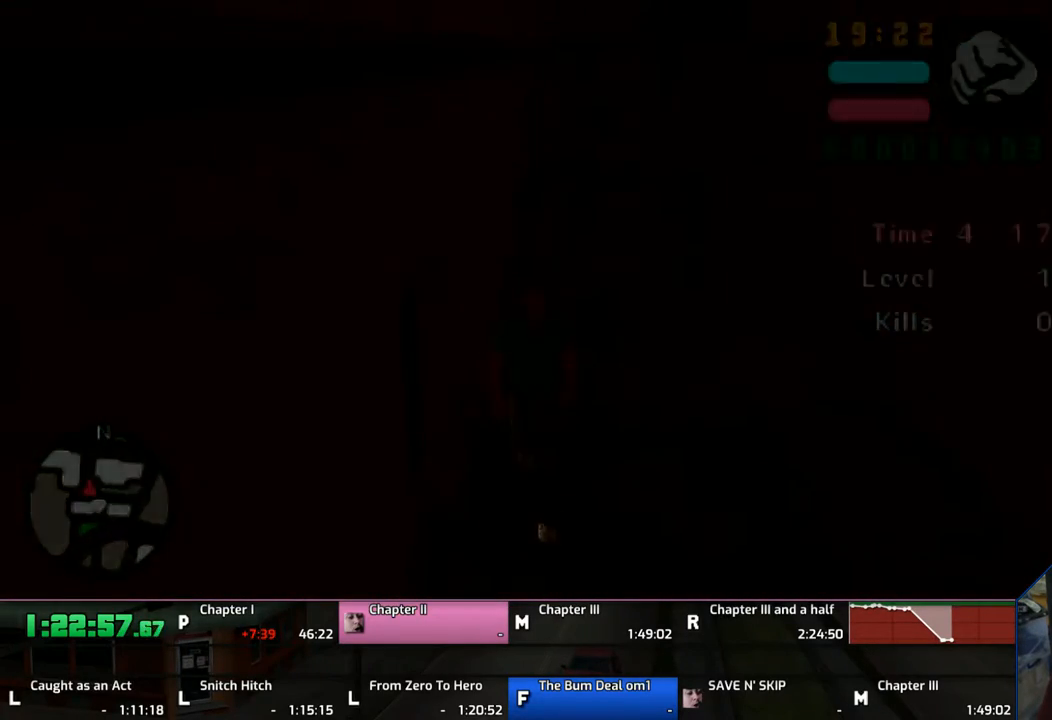
{"buttons": [], "left_stick": "center", "right_stick": "center", "events": []}
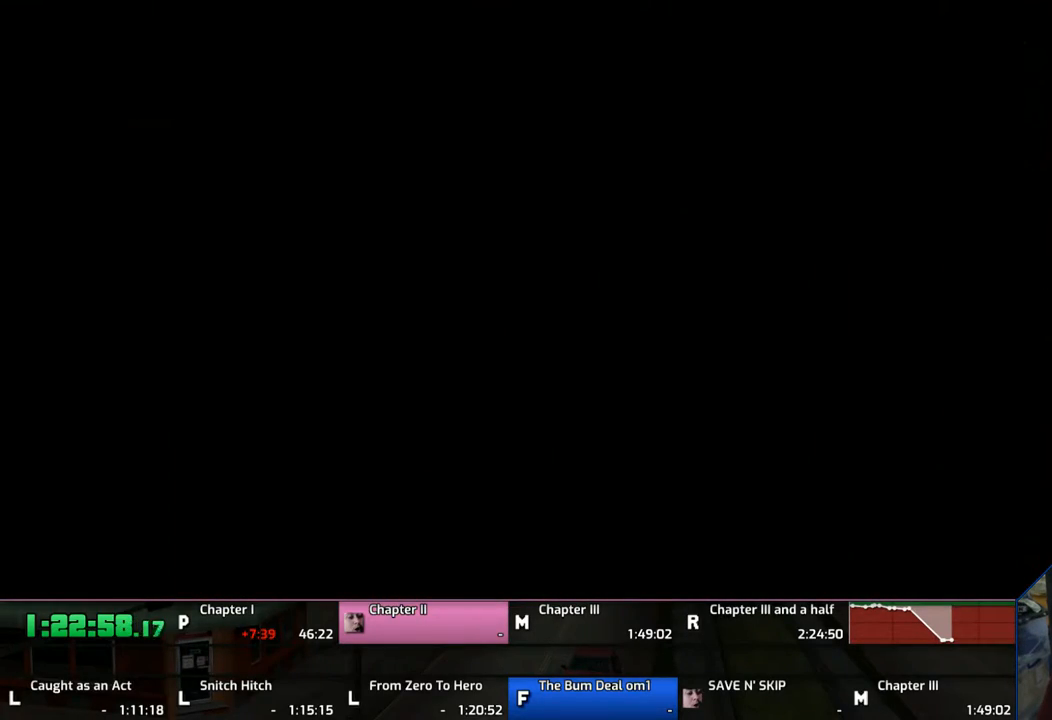
{"buttons": ["CROSS"], "left_stick": "down", "right_stick": "center", "events": [[33, "left_stick", "down"], [433, "CROSS", "down"]]}
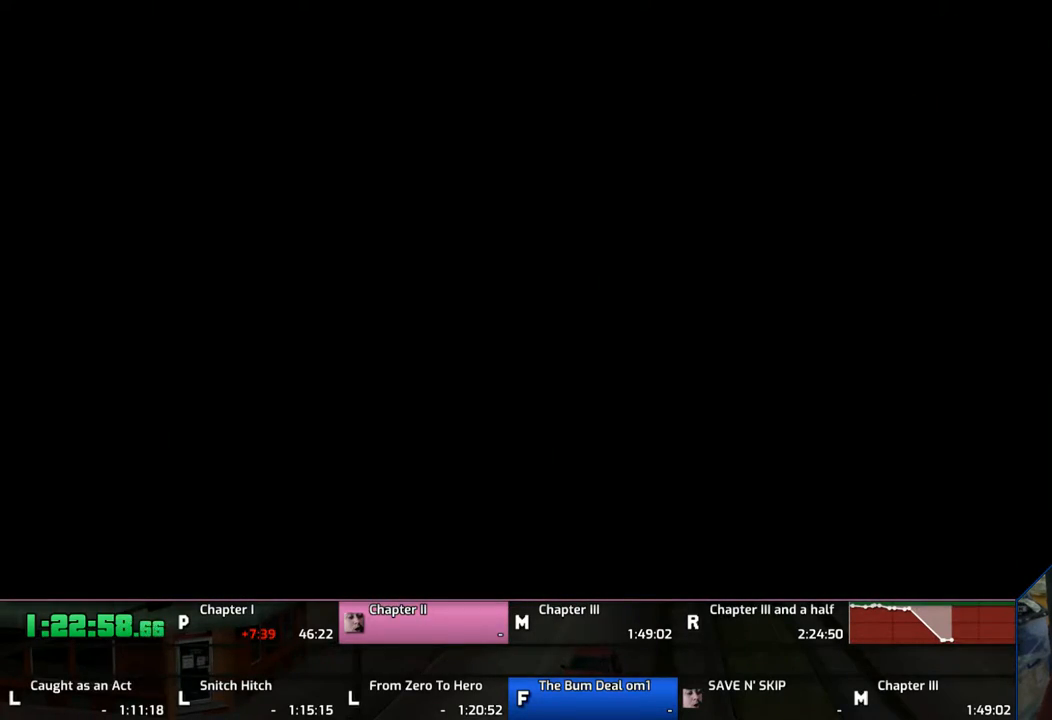
{"buttons": ["CROSS"], "left_stick": "down", "right_stick": "center", "events": []}